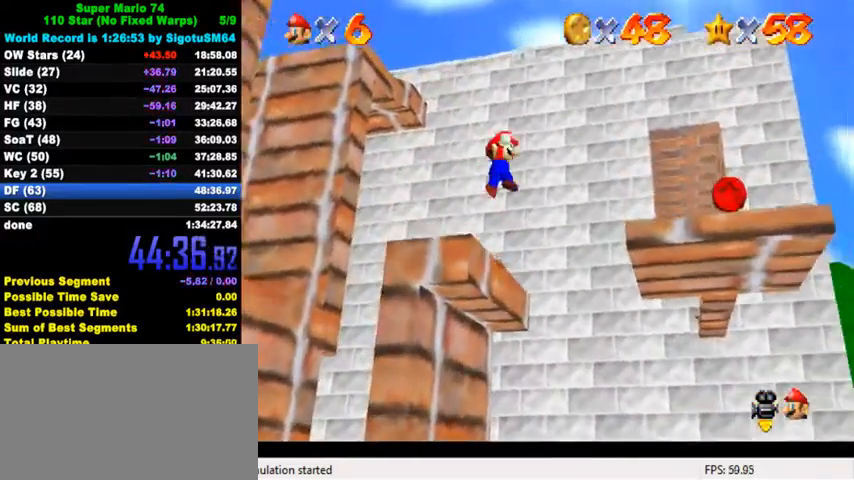
Gameplay with keyboard; each line is a JSON object with the keys held at the frame after it. "events" lists presses ("down") and releases ("up") of "a", "c", "ctrl", "d", "down", "left", "return", "right", "s", "shift", "up", "w", "x" and "y" between this image and that frame as [ms after this image, input, new state], when the widget could be followed in between. No other keys are recorded. Mouse input is not recorded.
{"keys": ["d", "up"], "events": [[100, "shift", "up"], [133, "d", "up"], [133, "right", "up"], [200, "d", "down"], [333, "right", "down"], [367, "d", "up"], [367, "up", "down"], [400, "d", "down"], [467, "right", "up"]]}
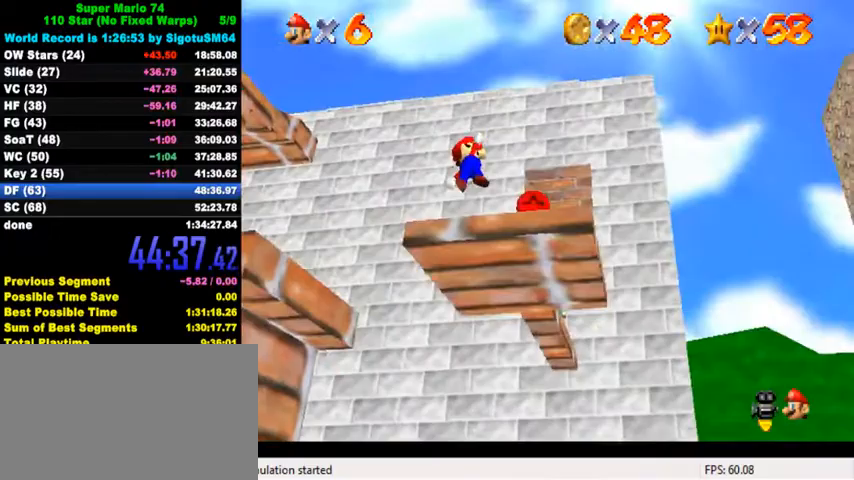
{"keys": [], "events": [[33, "d", "up"], [100, "d", "down"], [167, "up", "up"], [233, "d", "up"], [300, "d", "down"], [467, "d", "up"]]}
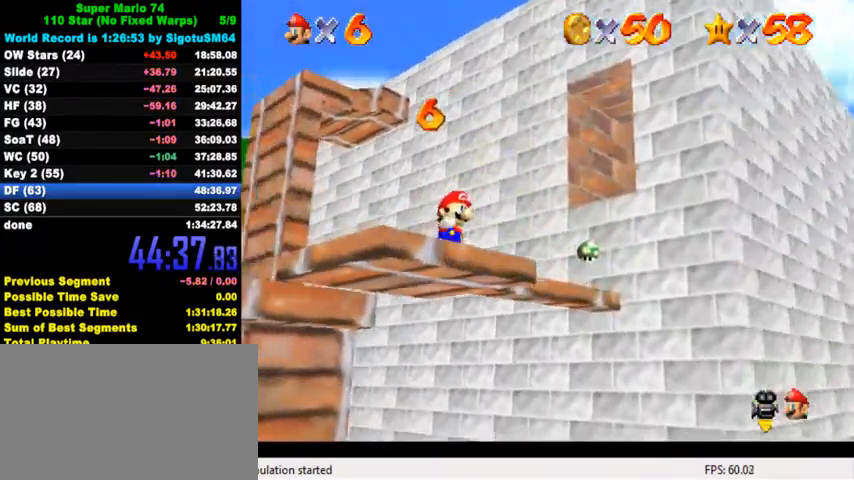
{"keys": ["left", "up"], "events": [[300, "left", "down"], [367, "up", "down"]]}
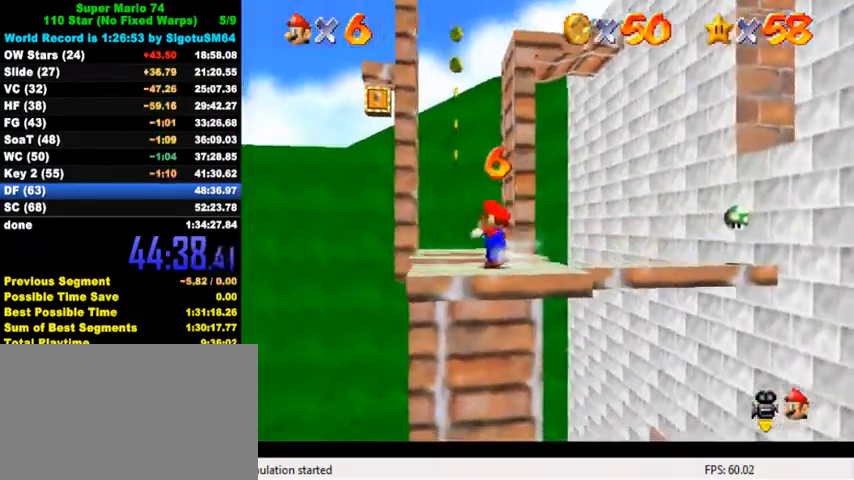
{"keys": ["left", "up"], "events": [[33, "left", "up"], [200, "y", "down"], [233, "shift", "down"], [400, "shift", "up"], [400, "y", "up"], [467, "left", "down"]]}
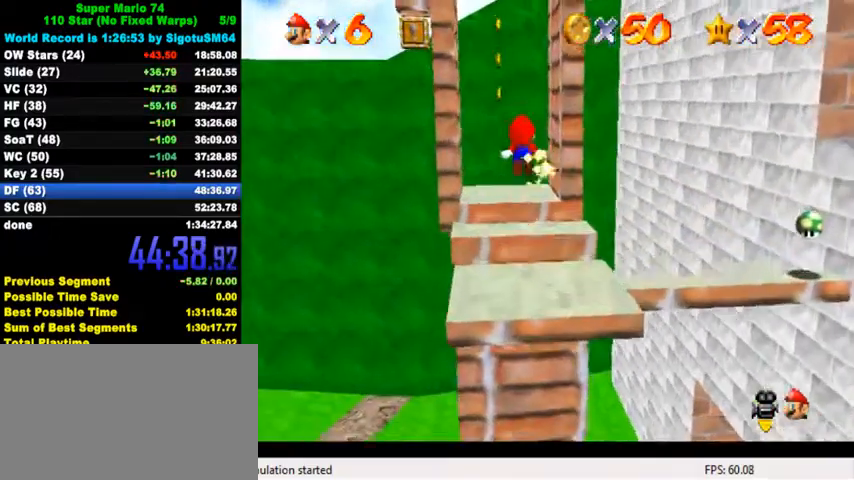
{"keys": ["d", "down"], "events": [[233, "up", "up"], [300, "down", "down"], [333, "left", "up"], [500, "d", "down"]]}
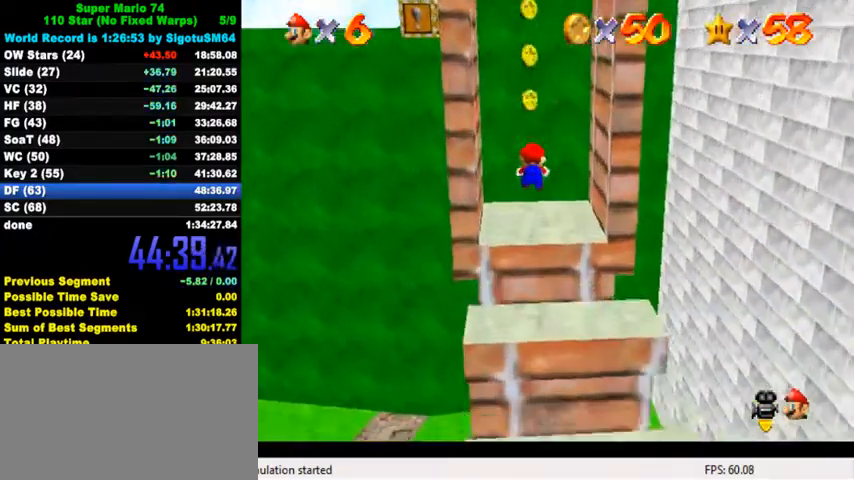
{"keys": ["right", "up"], "events": [[33, "left", "down"], [100, "d", "up"], [100, "down", "up"], [100, "left", "up"], [367, "right", "down"], [367, "up", "down"]]}
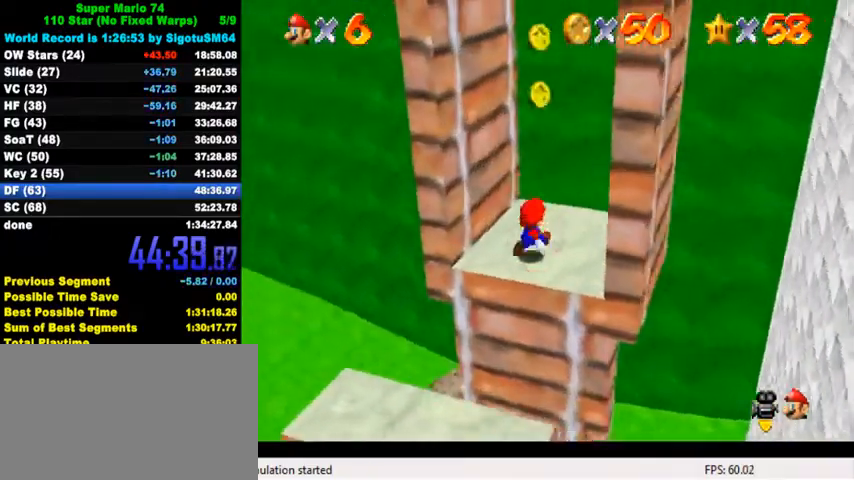
{"keys": ["left", "shift"], "events": [[167, "up", "up"], [267, "left", "down"], [300, "right", "up"], [333, "shift", "down"]]}
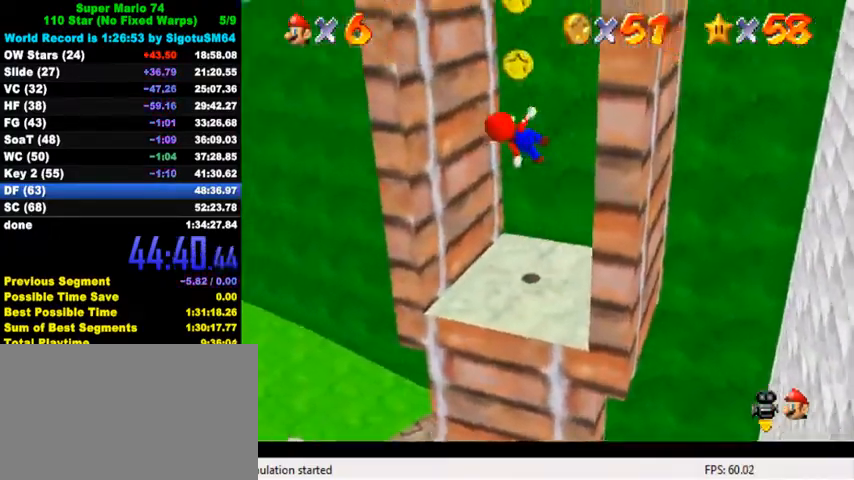
{"keys": ["a", "right", "shift"], "events": [[67, "up", "down"], [233, "shift", "up"], [267, "right", "down"], [267, "up", "up"], [300, "left", "up"], [300, "shift", "down"], [467, "a", "down"]]}
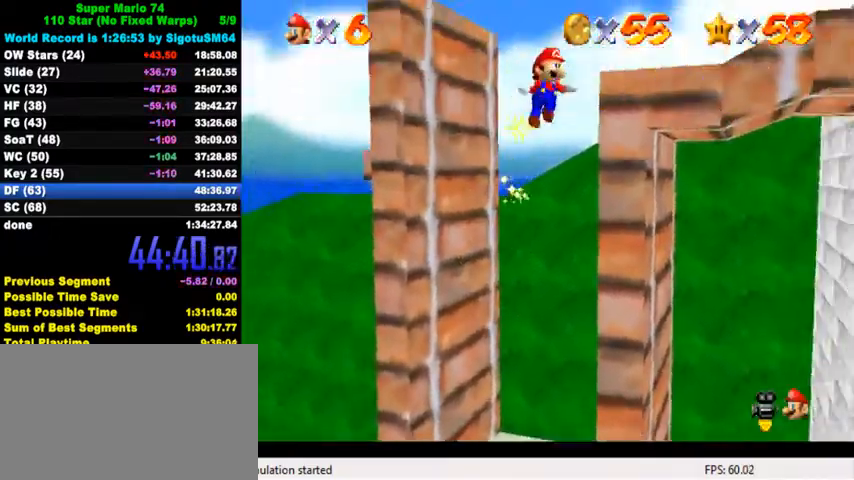
{"keys": ["right", "up"], "events": [[100, "a", "up"], [167, "a", "down"], [300, "up", "down"], [367, "a", "up"], [500, "shift", "up"]]}
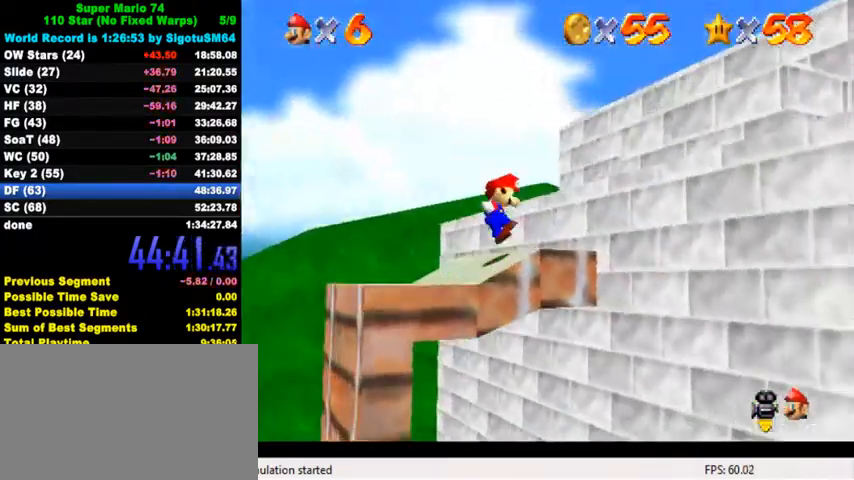
{"keys": ["ctrl", "right", "shift", "up"], "events": [[133, "shift", "down"], [433, "ctrl", "down"]]}
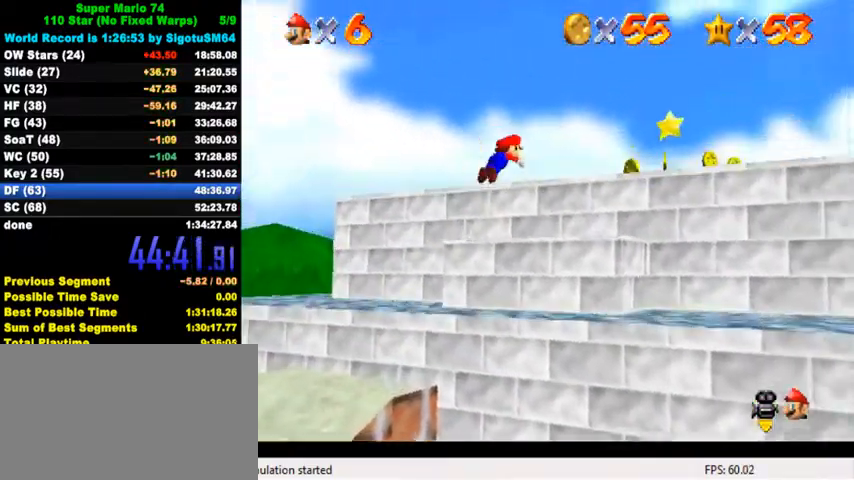
{"keys": ["left", "up"], "events": [[167, "ctrl", "up"], [167, "right", "up"], [167, "shift", "up"], [200, "left", "down"], [233, "ctrl", "down"], [267, "shift", "down"], [367, "ctrl", "up"], [400, "shift", "up"], [400, "up", "up"], [467, "up", "down"]]}
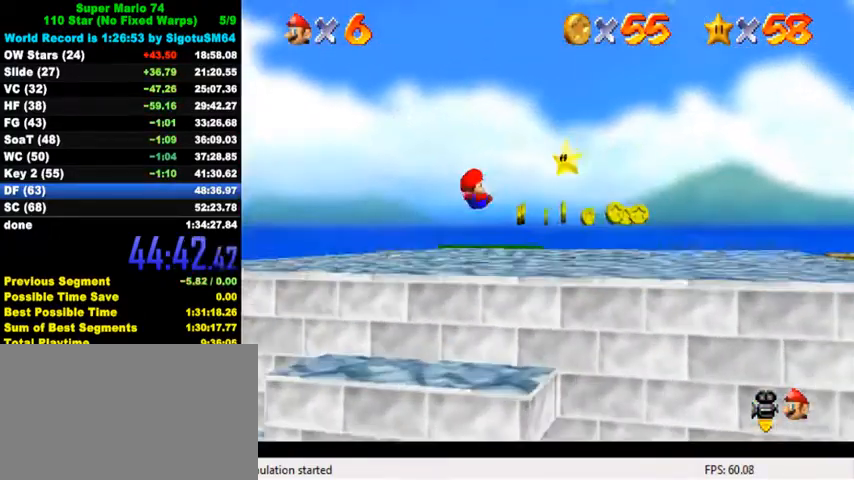
{"keys": ["right", "up"], "events": [[133, "left", "up"], [433, "right", "down"]]}
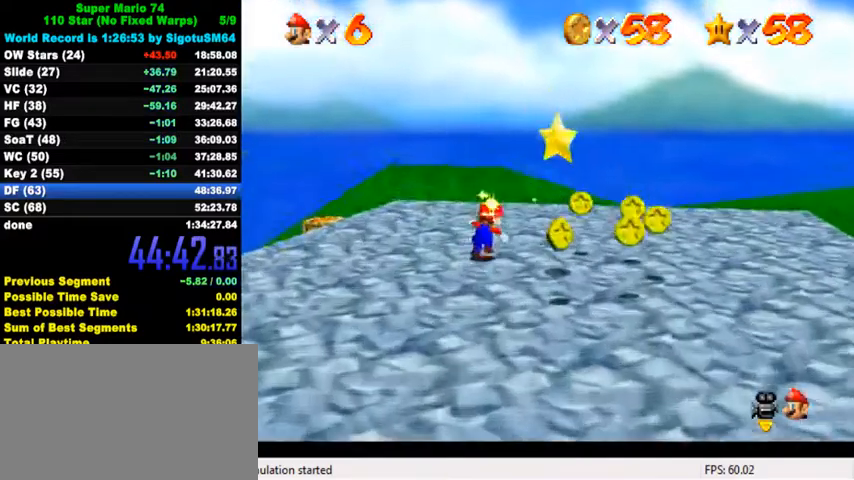
{"keys": ["down"], "events": [[100, "up", "up"], [233, "down", "down"], [467, "right", "up"]]}
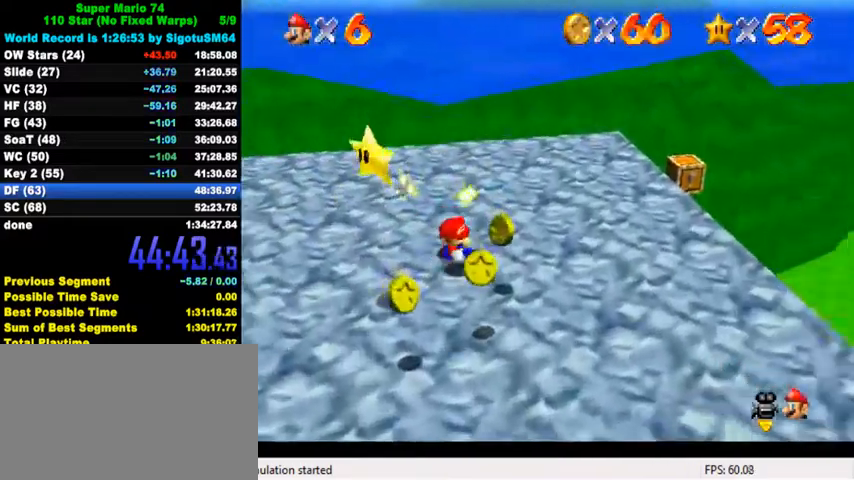
{"keys": ["left", "up"], "events": [[100, "left", "down"], [267, "down", "up"], [367, "up", "down"]]}
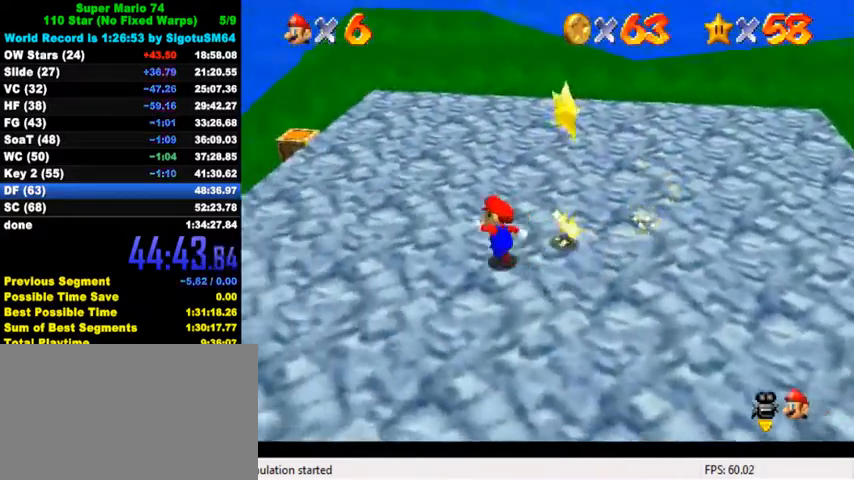
{"keys": ["up"], "events": [[100, "shift", "down"], [233, "left", "up"], [300, "shift", "up"], [367, "ctrl", "down"], [433, "ctrl", "up"]]}
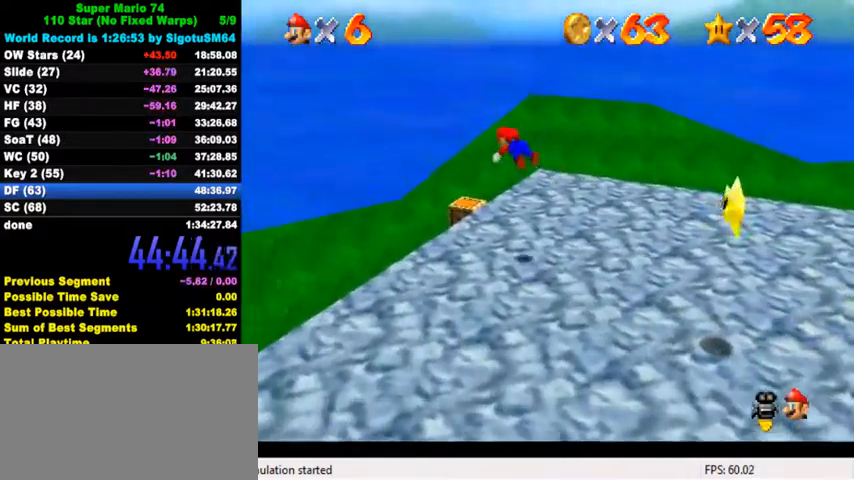
{"keys": ["down", "right", "shift", "y"], "events": [[67, "a", "down"], [67, "right", "down"], [100, "a", "up"], [100, "up", "up"], [200, "a", "down"], [233, "down", "down"], [300, "a", "up"], [467, "y", "down"], [500, "shift", "down"]]}
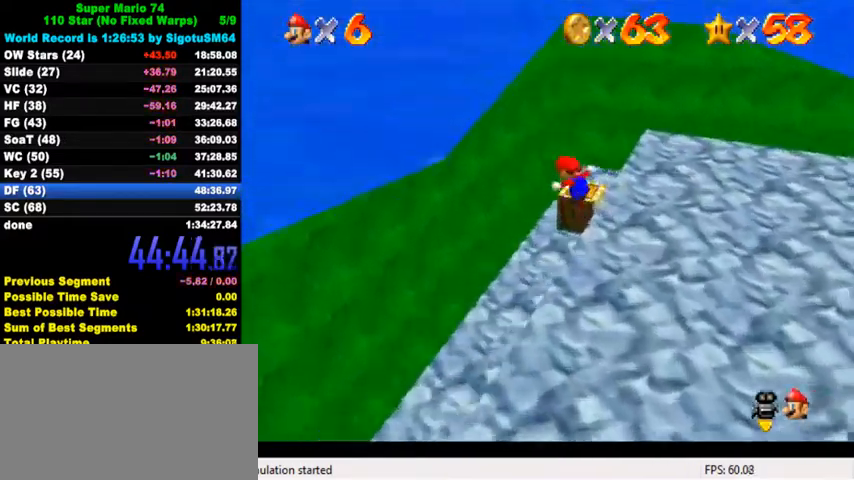
{"keys": ["a", "left", "up"], "events": [[100, "shift", "up"], [100, "y", "up"], [133, "y", "down"], [167, "shift", "down"], [200, "down", "up"], [300, "shift", "up"], [300, "y", "up"], [333, "up", "down"], [400, "a", "down"], [400, "right", "up"], [467, "left", "down"]]}
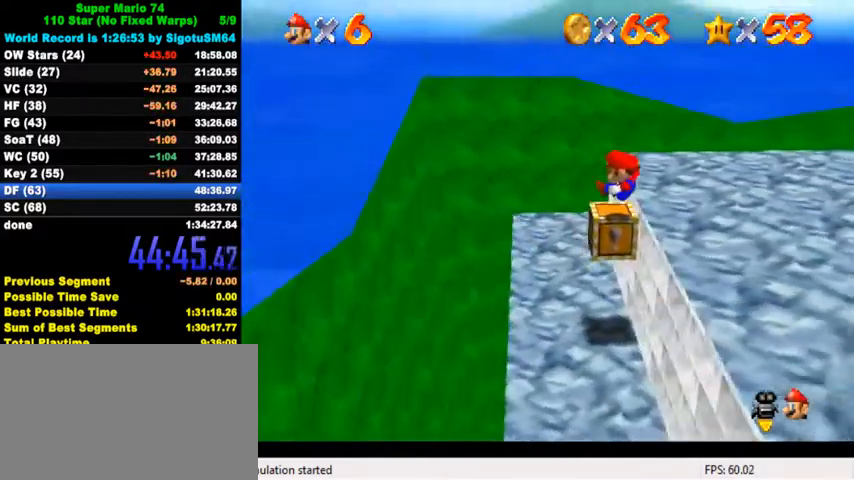
{"keys": ["left", "up"], "events": [[33, "a", "up"], [133, "left", "up"], [233, "left", "down"]]}
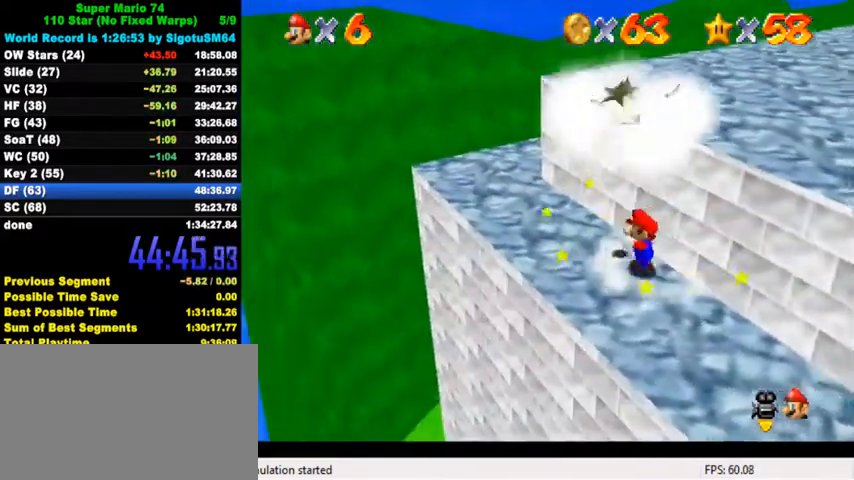
{"keys": [], "events": [[67, "shift", "down"], [133, "left", "up"], [133, "up", "up"], [167, "right", "down"], [300, "shift", "up"], [333, "ctrl", "down"], [400, "right", "up"], [467, "ctrl", "up"]]}
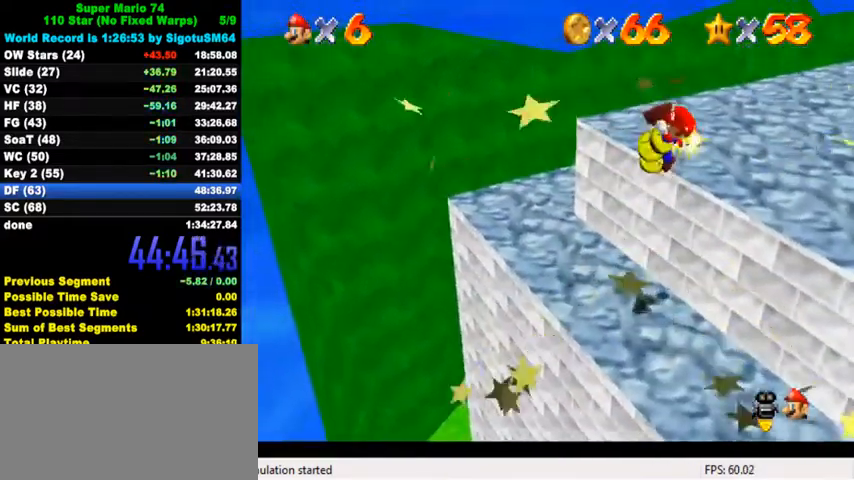
{"keys": ["left", "up"], "events": [[100, "a", "down"], [100, "left", "down"], [100, "up", "down"], [167, "a", "up"]]}
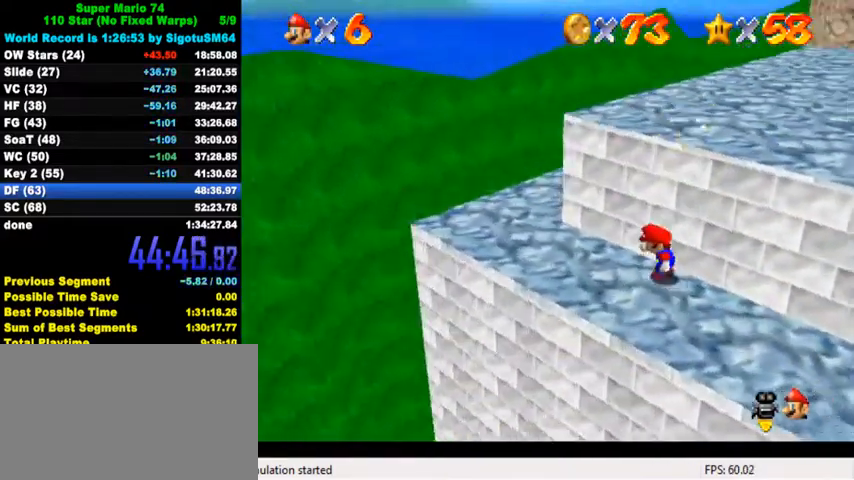
{"keys": ["a", "left"], "events": [[100, "ctrl", "down"], [100, "shift", "down"], [267, "ctrl", "up"], [267, "shift", "up"], [367, "up", "up"], [400, "a", "down"]]}
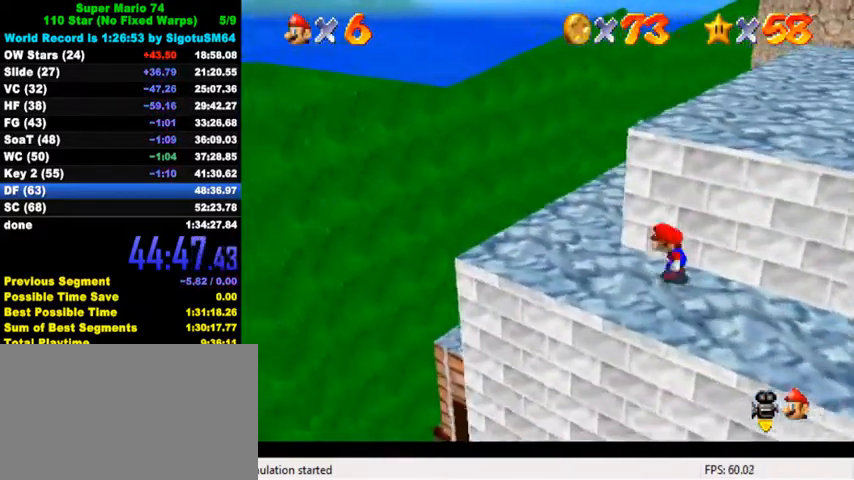
{"keys": ["up"], "events": [[33, "a", "up"], [333, "up", "down"], [500, "left", "up"]]}
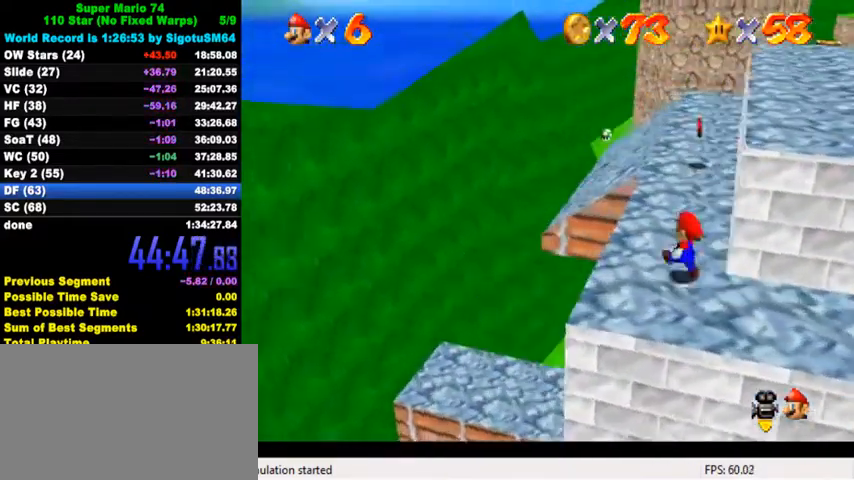
{"keys": ["up"], "events": [[167, "shift", "down"], [300, "a", "down"], [367, "shift", "up"], [400, "a", "up"]]}
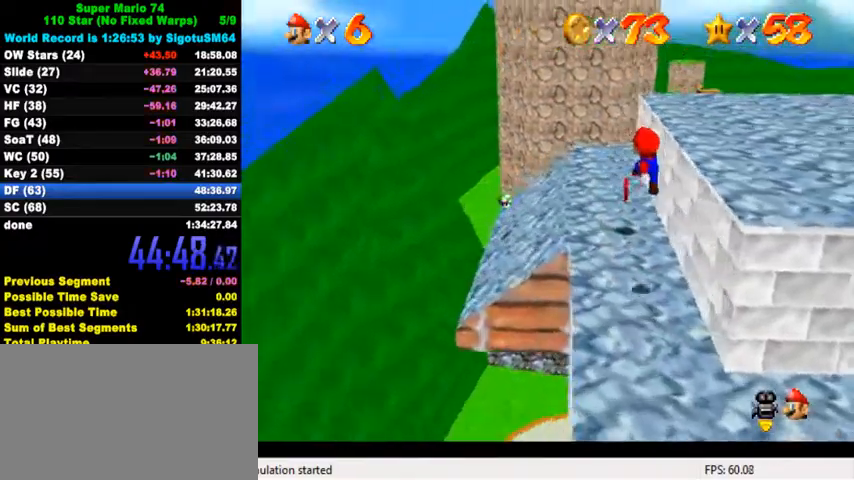
{"keys": ["ctrl", "left", "shift", "up"], "events": [[167, "ctrl", "down"], [267, "left", "down"], [300, "ctrl", "up"], [367, "left", "up"], [400, "ctrl", "down"], [433, "shift", "down"], [500, "left", "down"]]}
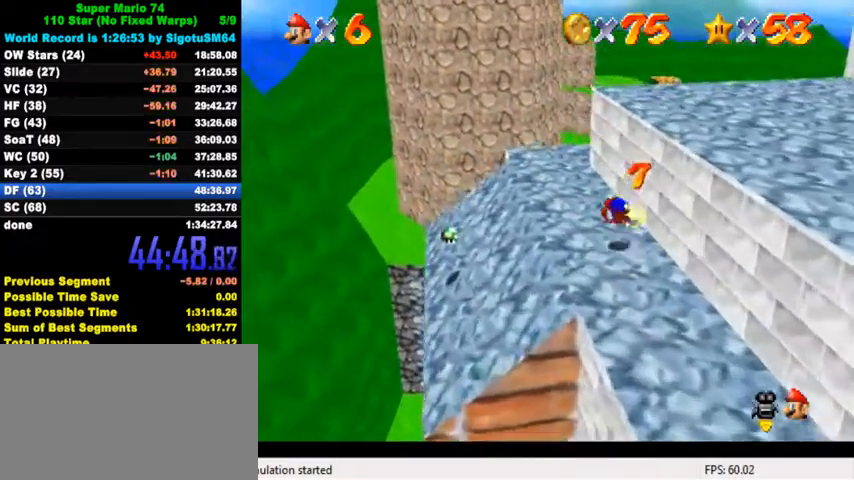
{"keys": ["a", "up"], "events": [[33, "ctrl", "up"], [33, "shift", "up"], [167, "a", "down"], [200, "left", "up"], [267, "a", "up"], [300, "left", "down"], [333, "a", "down"], [433, "a", "up"], [467, "left", "up"], [500, "a", "down"]]}
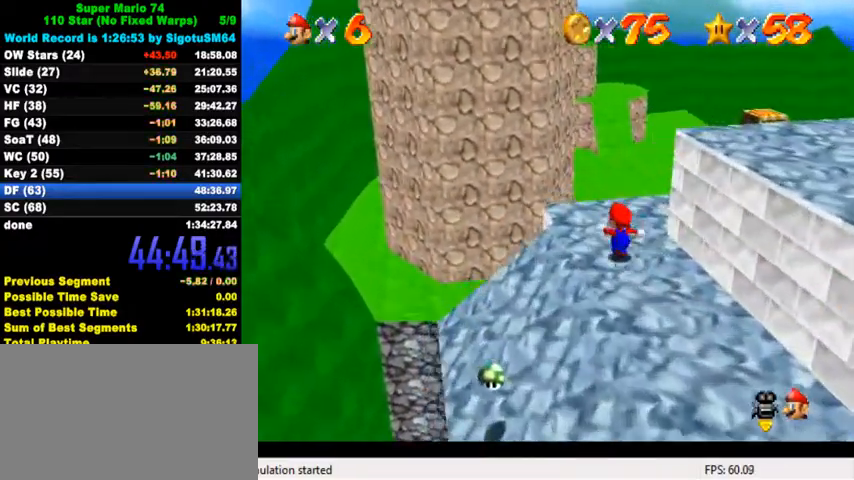
{"keys": [], "events": [[67, "right", "down"], [167, "a", "up"], [400, "right", "up"], [400, "up", "up"]]}
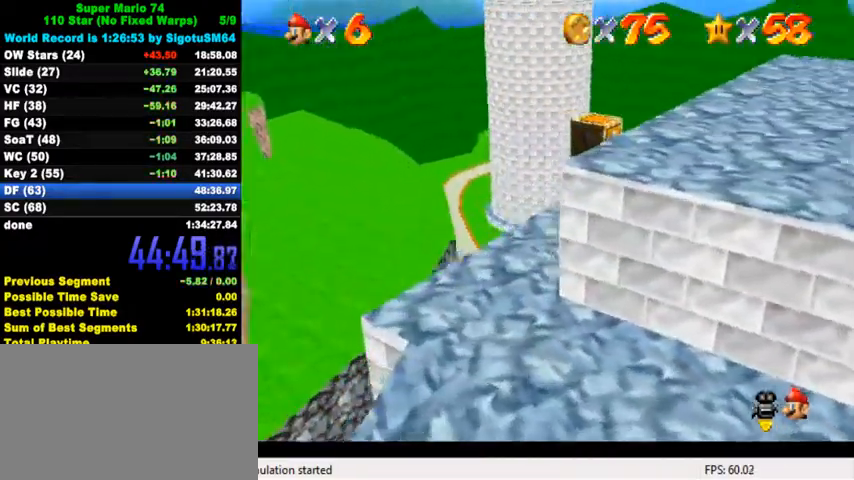
{"keys": [], "events": [[33, "shift", "down"], [100, "down", "down"], [100, "left", "down"], [167, "shift", "up"], [367, "shift", "down"], [467, "down", "up"], [467, "left", "up"], [467, "shift", "up"]]}
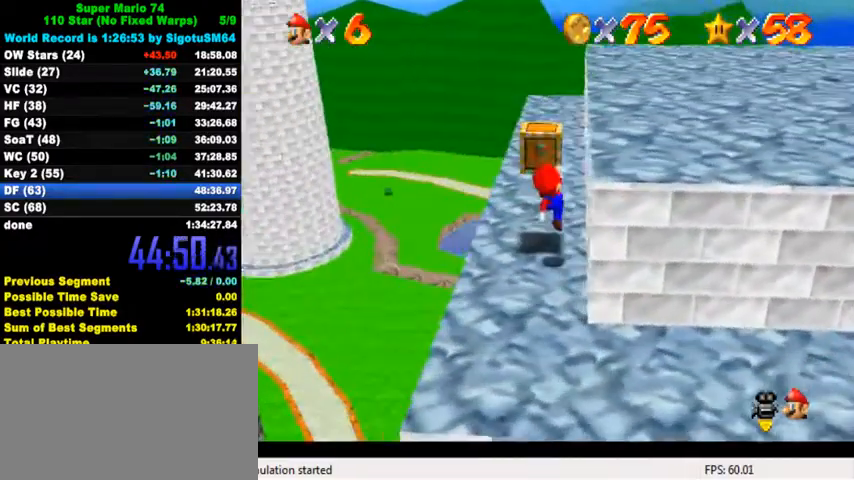
{"keys": ["down", "left"], "events": [[267, "up", "down"], [400, "shift", "down"], [400, "up", "up"], [467, "down", "down"], [467, "left", "down"], [500, "shift", "up"]]}
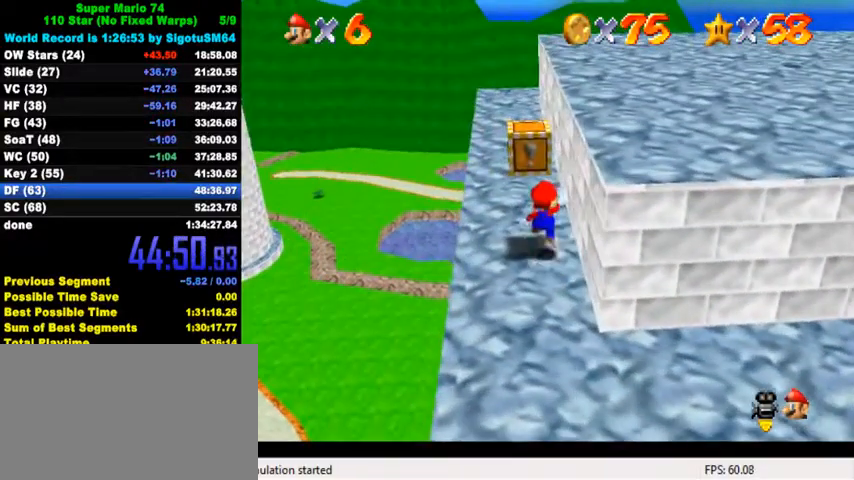
{"keys": ["shift"], "events": [[167, "left", "up"], [233, "down", "up"], [267, "shift", "down"], [300, "down", "down"], [467, "down", "up"]]}